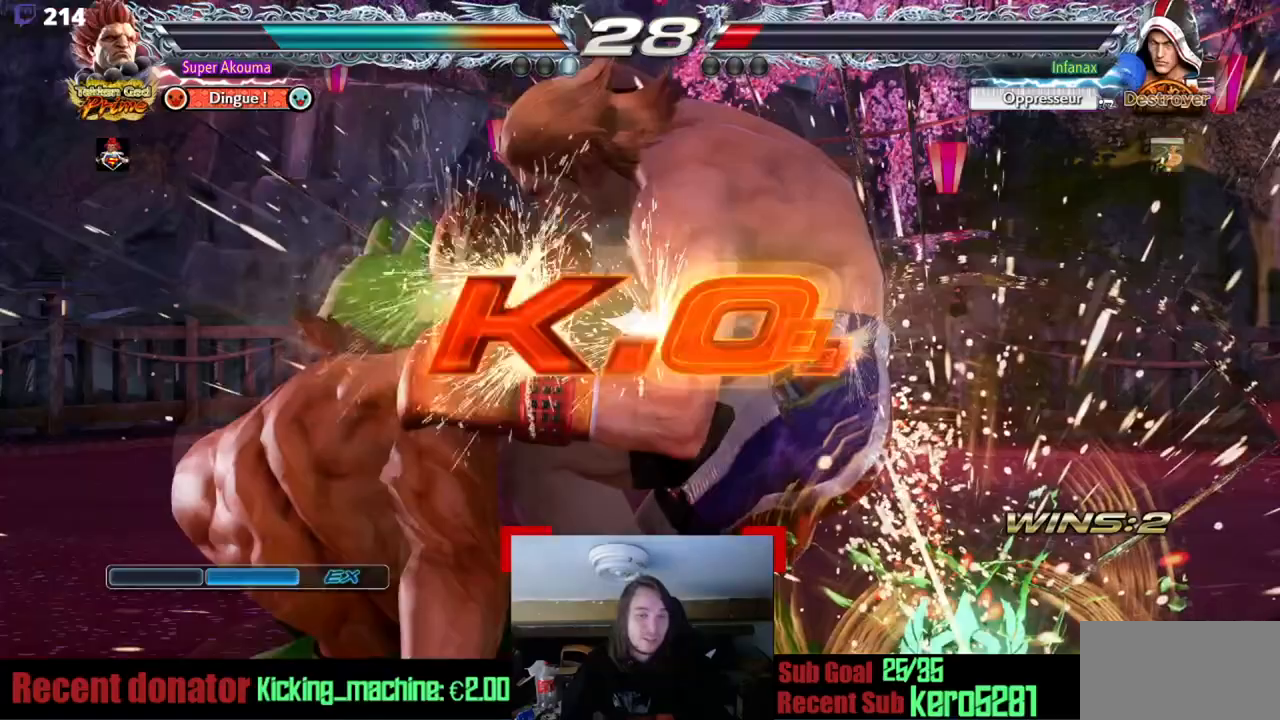
Gameplay with a controller (arcade stick); each line is a JSON object with the inputs held at the frame after it. "events" lists button and stick changes between this image and that frame as [ms after this image, input, new state], when the widget could be followed in between. Not read: DPAD_DOWN L3 R3 SQUARE other_buttons.
{"buttons": [], "events": []}
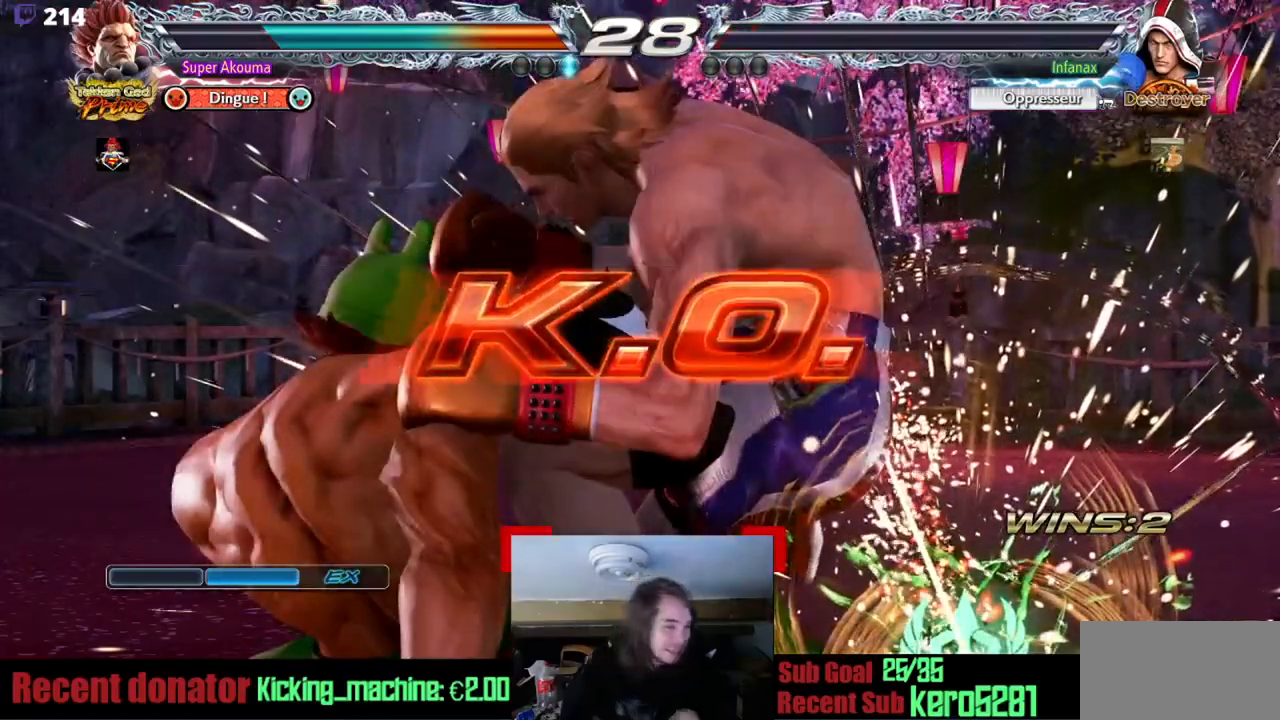
{"buttons": [], "events": []}
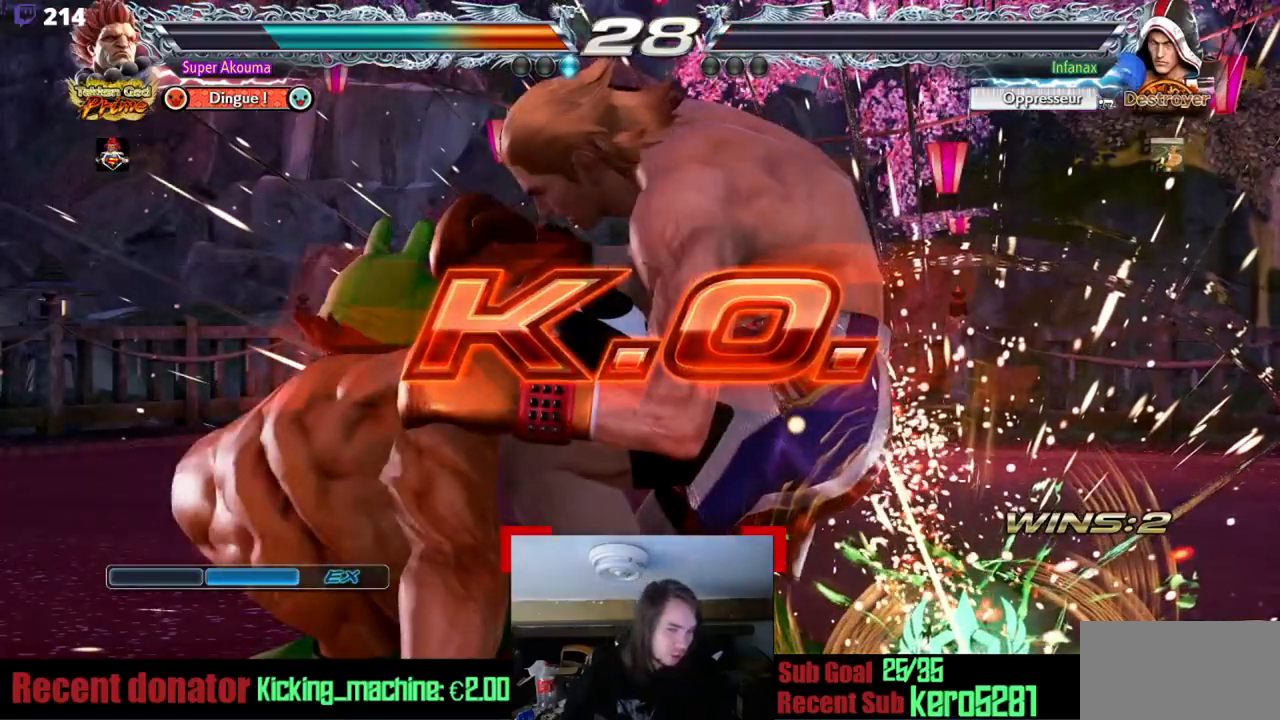
{"buttons": [], "events": []}
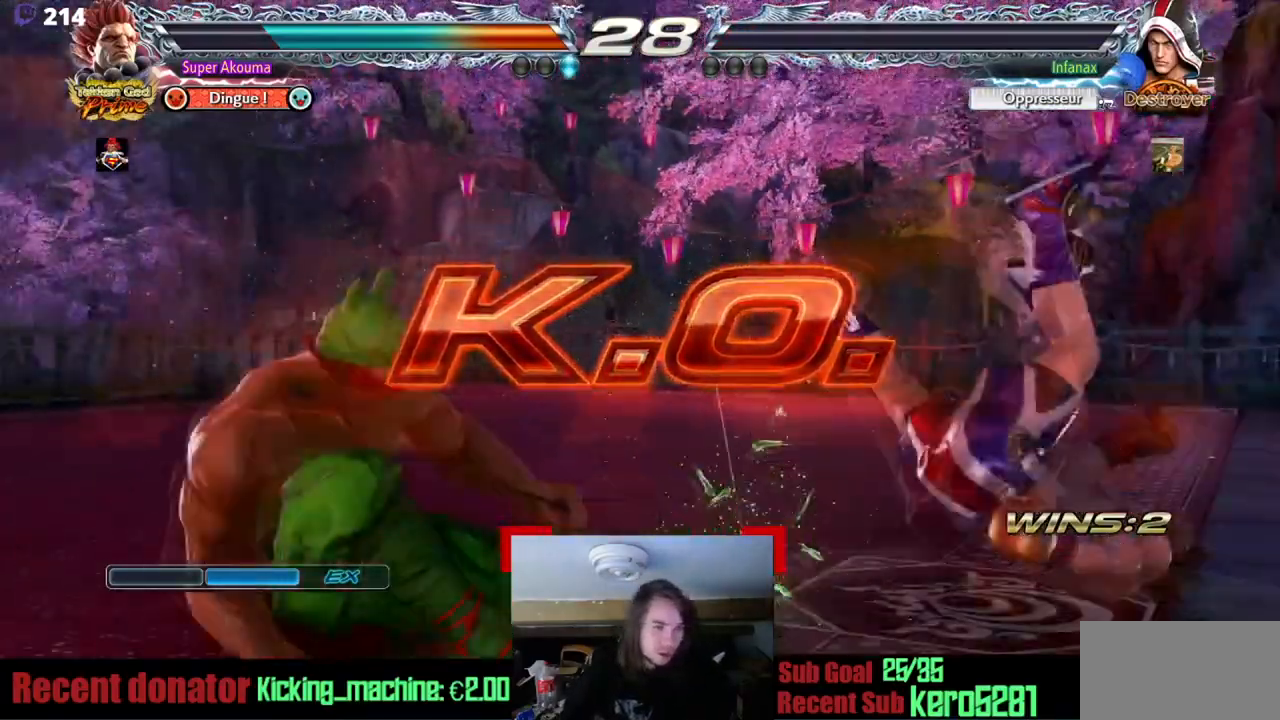
{"buttons": ["DPAD_LEFT"], "events": [[467, "DPAD_LEFT", "down"]]}
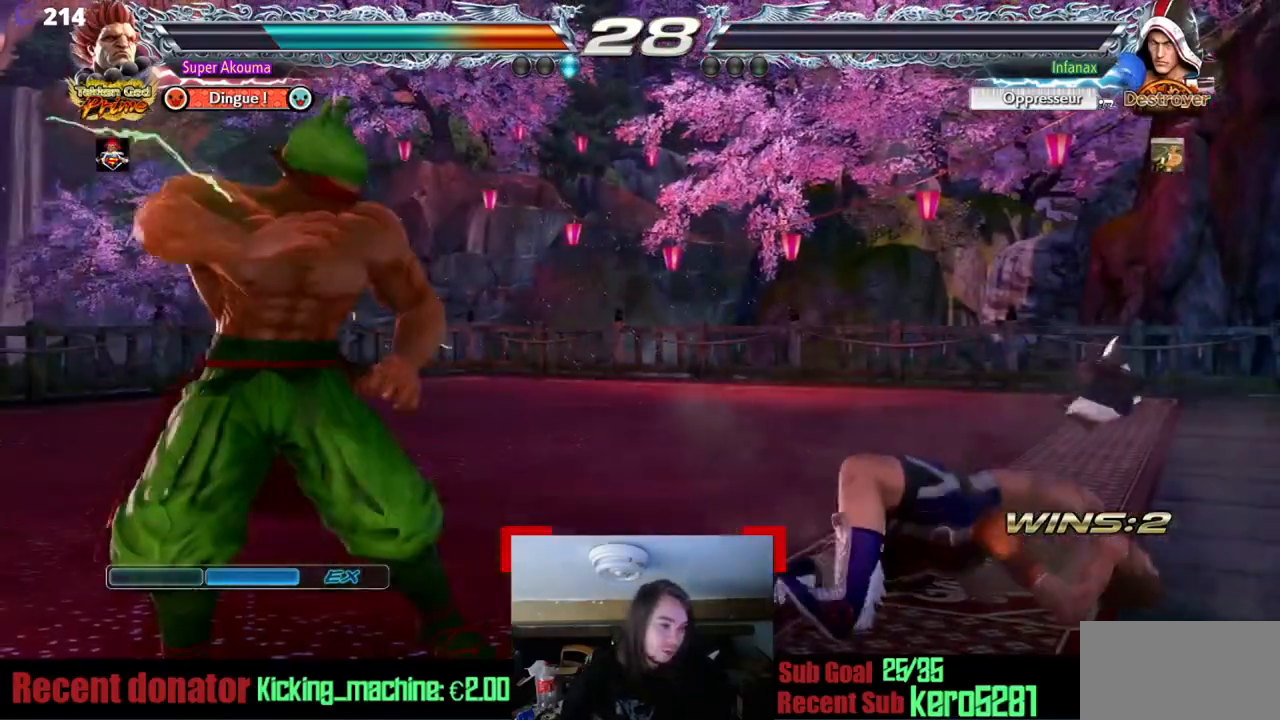
{"buttons": ["DPAD_RIGHT"], "events": [[17, "DPAD_LEFT", "up"], [83, "DPAD_LEFT", "down"], [217, "DPAD_LEFT", "up"], [284, "DPAD_RIGHT", "down"], [350, "DPAD_RIGHT", "up"], [450, "DPAD_RIGHT", "down"]]}
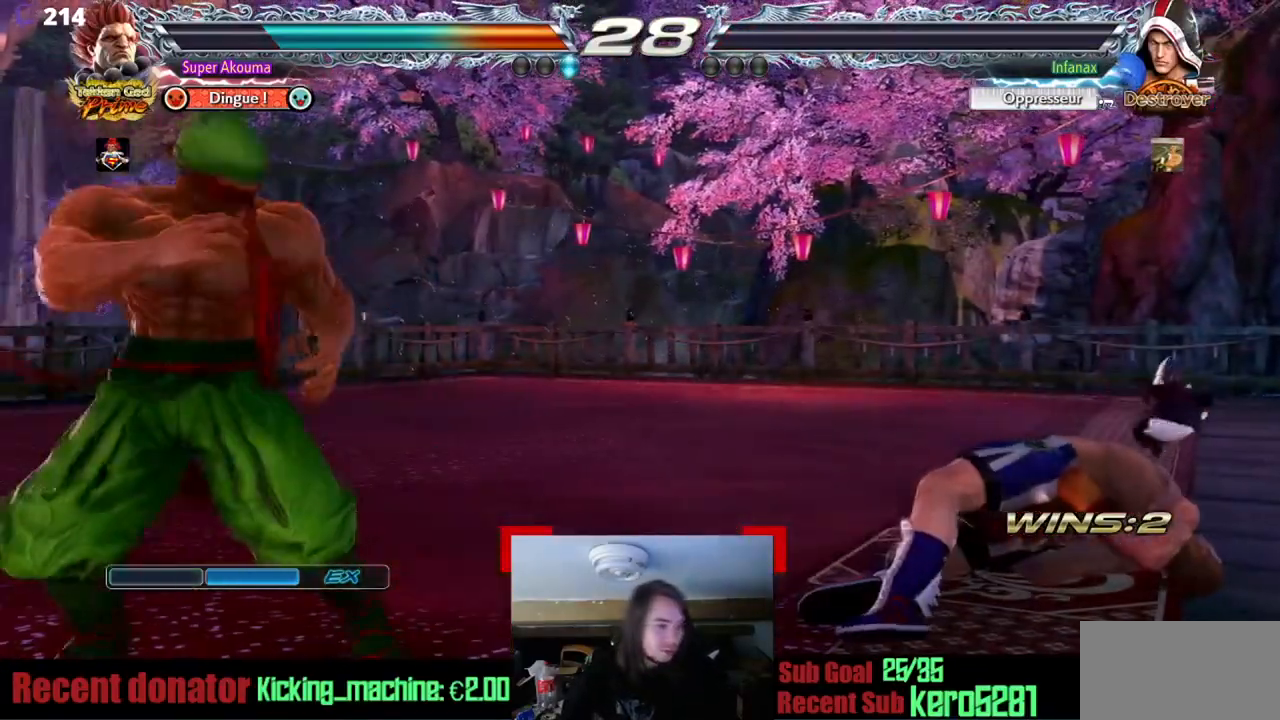
{"buttons": [], "events": [[84, "CROSS", "down"], [184, "DPAD_RIGHT", "up"], [201, "CROSS", "up"]]}
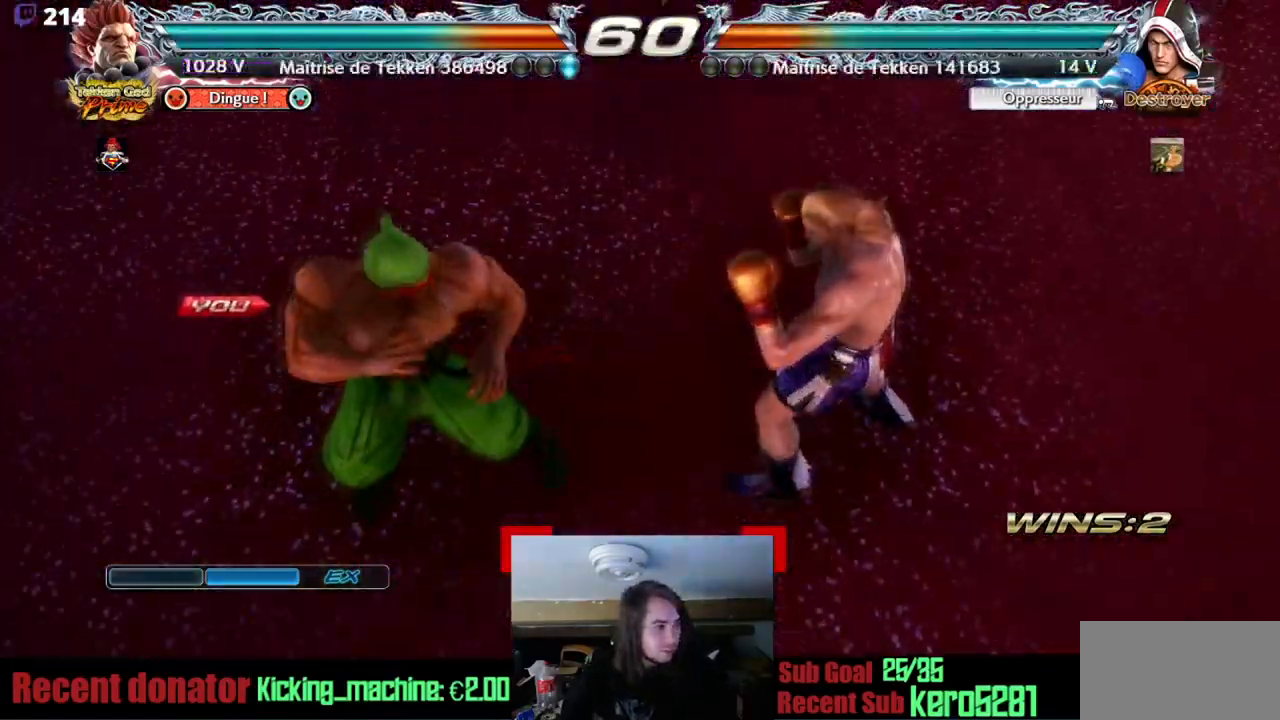
{"buttons": [], "events": []}
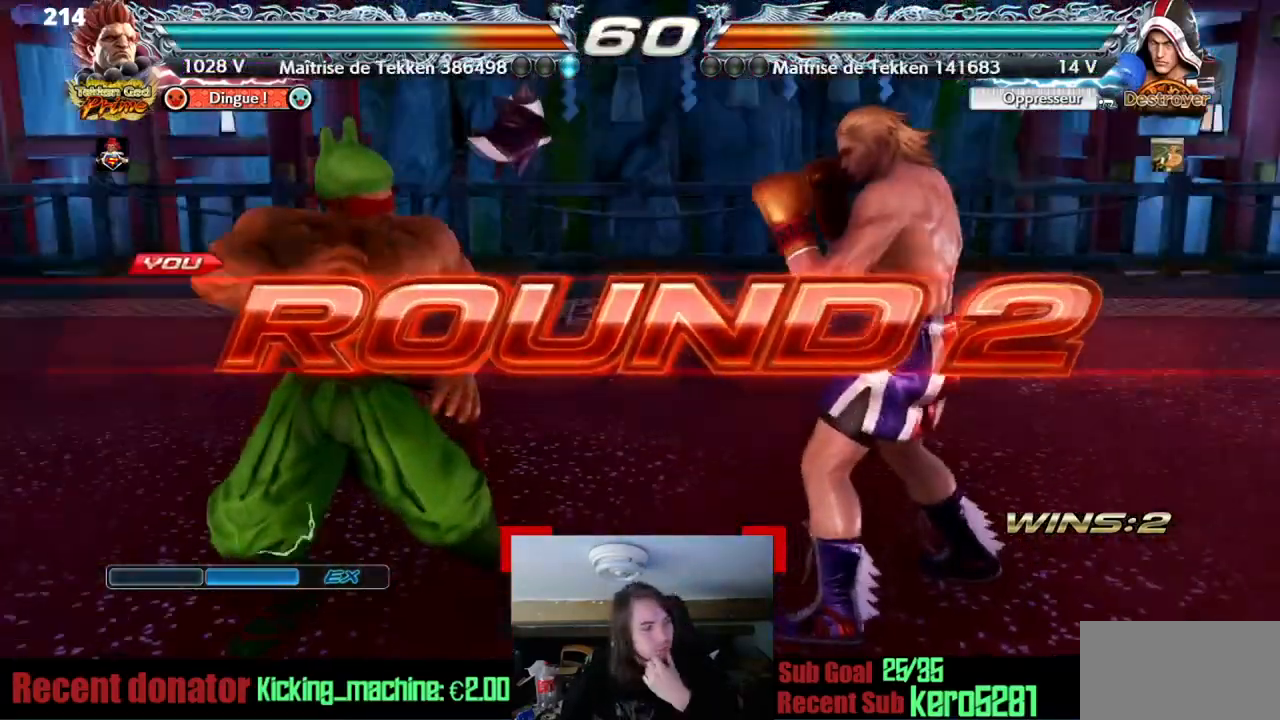
{"buttons": [], "events": []}
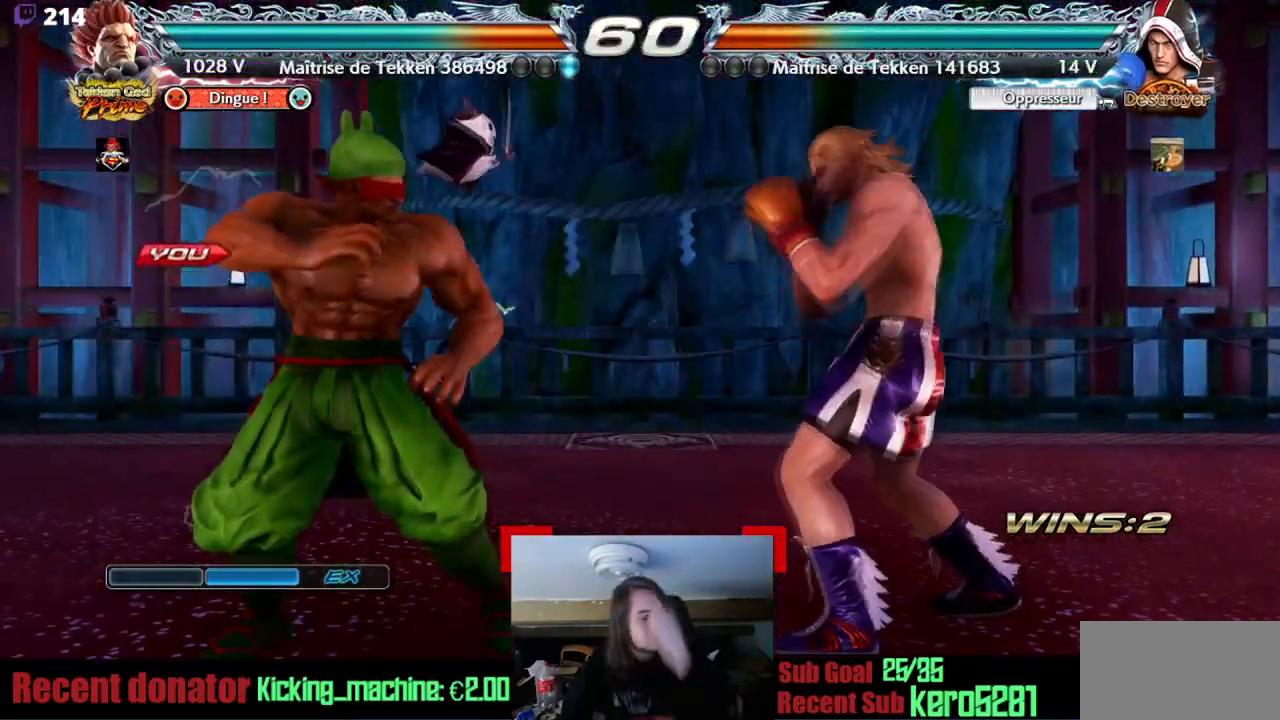
{"buttons": [], "events": []}
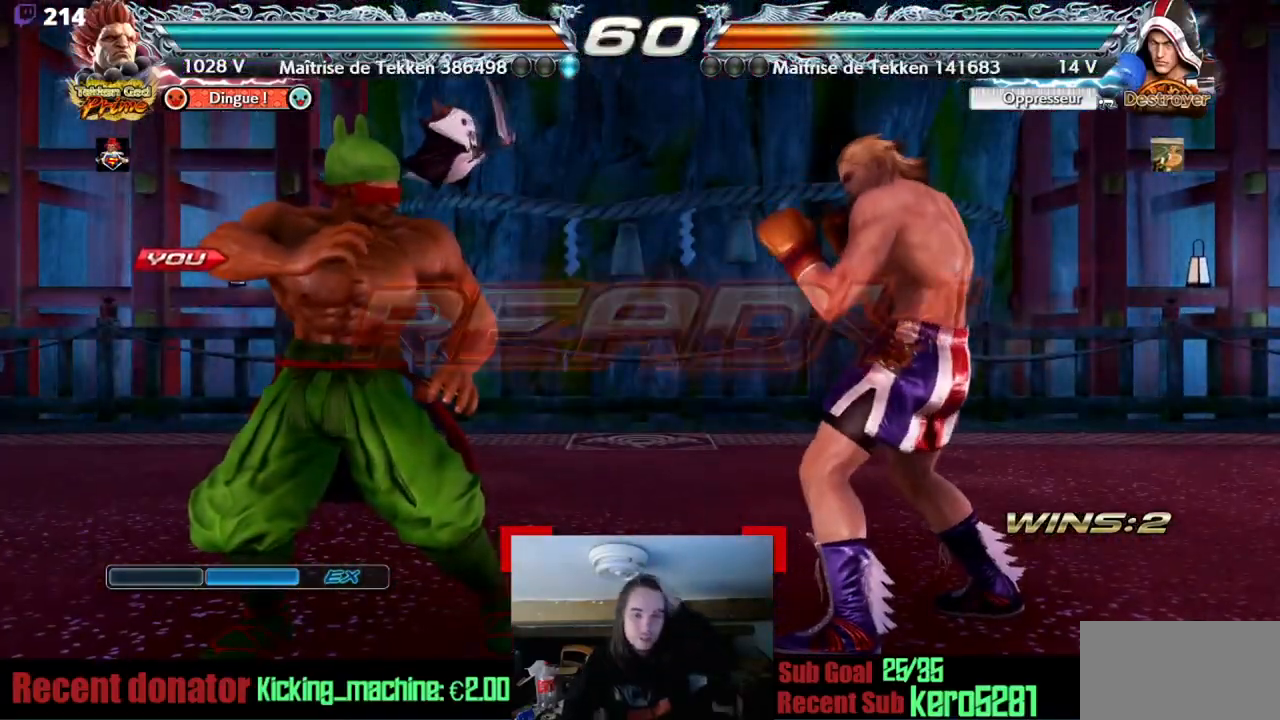
{"buttons": [], "events": []}
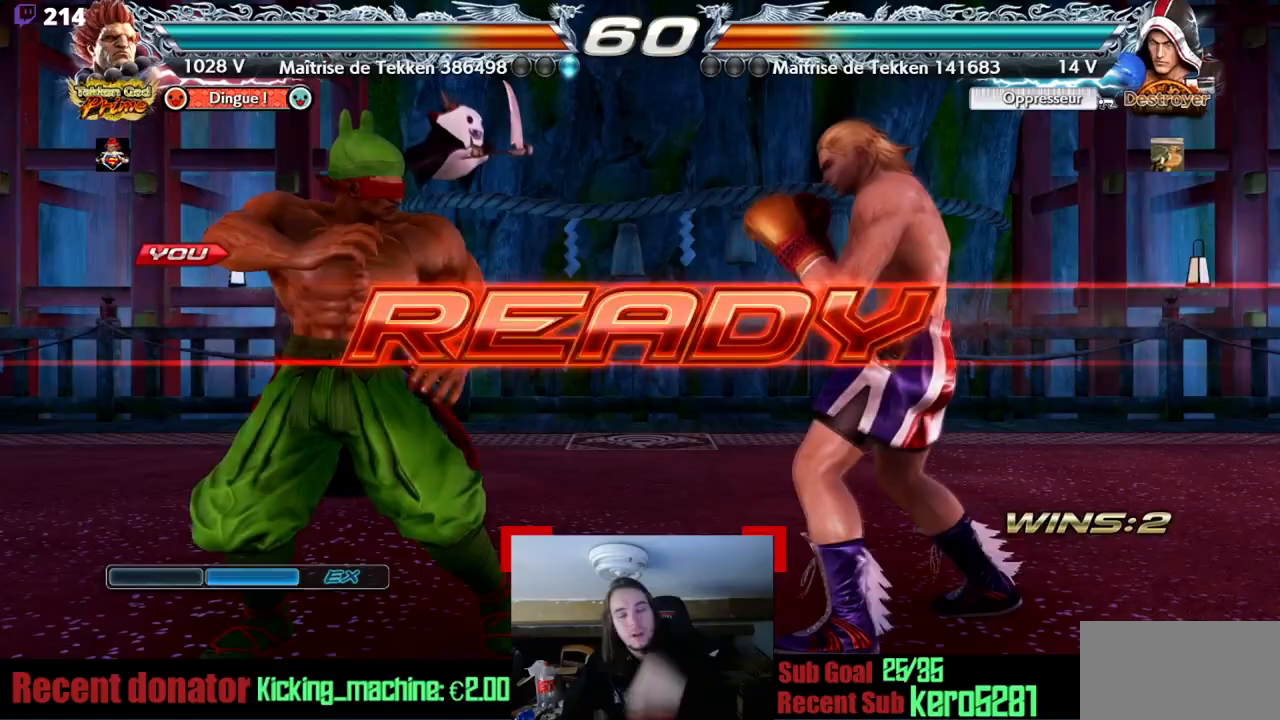
{"buttons": [], "events": []}
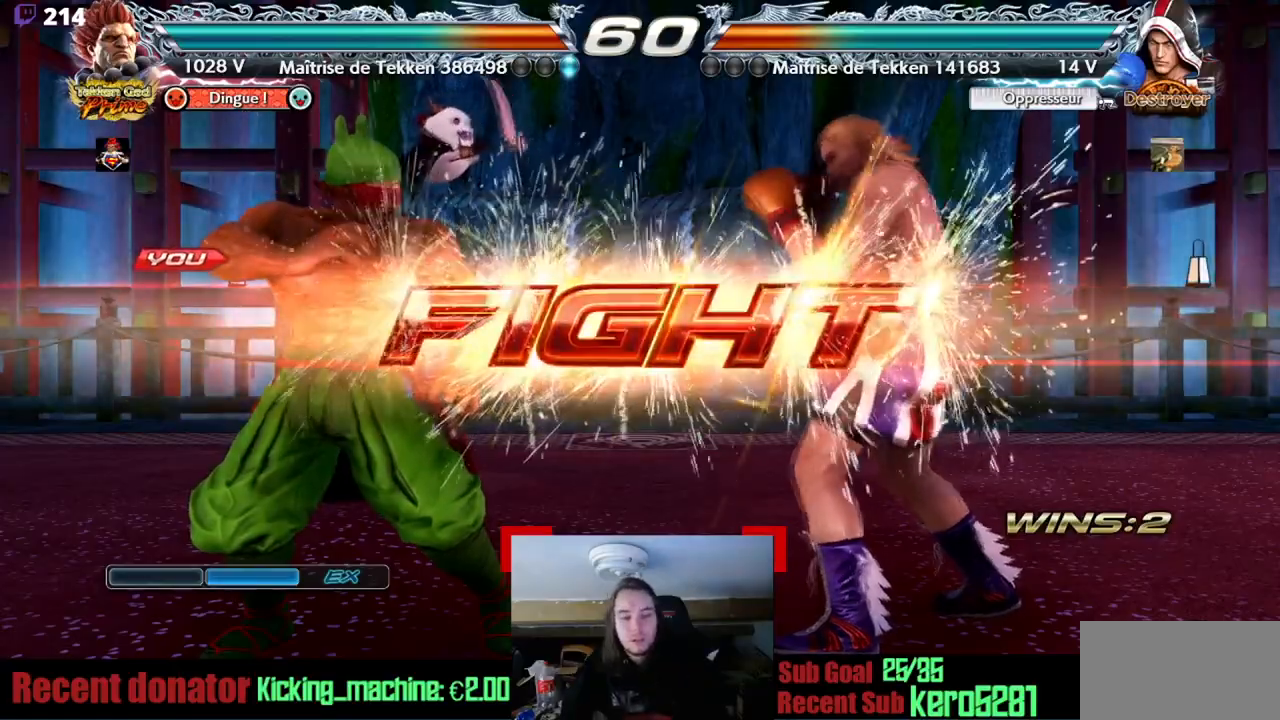
{"buttons": [], "events": [[216, "DPAD_RIGHT", "down"], [266, "DPAD_UP", "down"], [450, "DPAD_UP", "up"], [483, "DPAD_RIGHT", "up"]]}
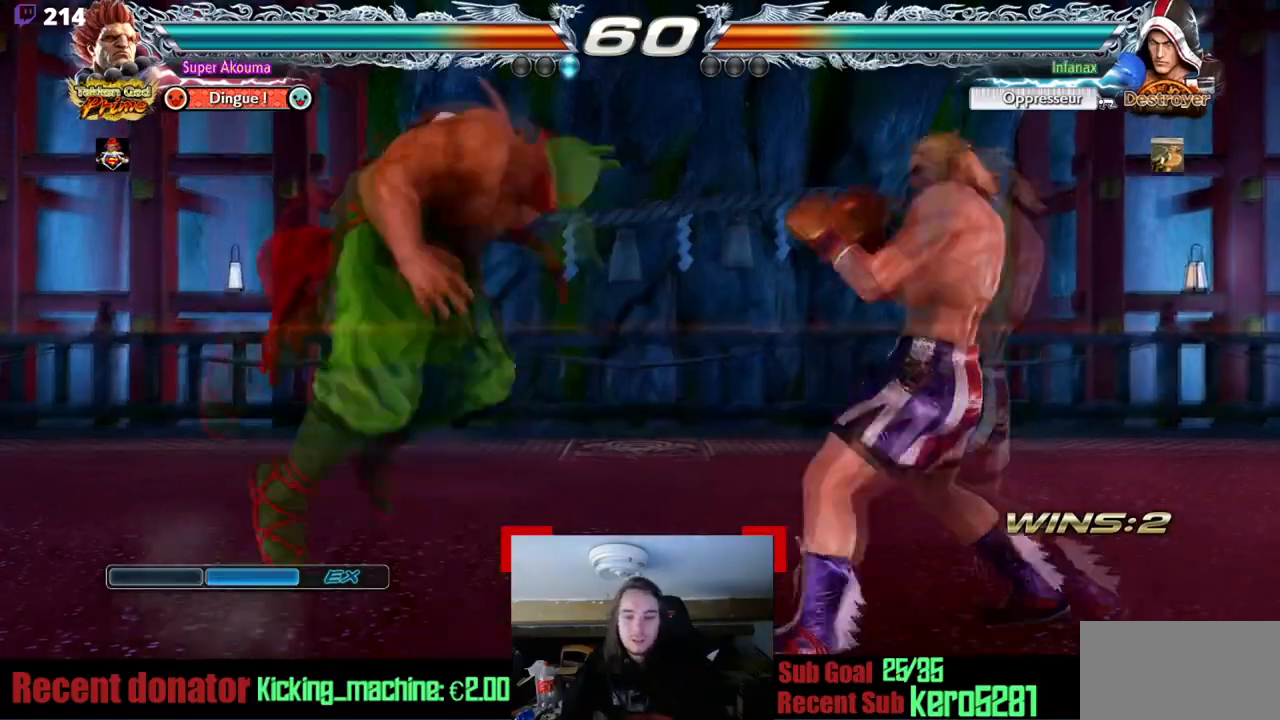
{"buttons": ["CIRCLE"], "events": [[267, "CIRCLE", "down"]]}
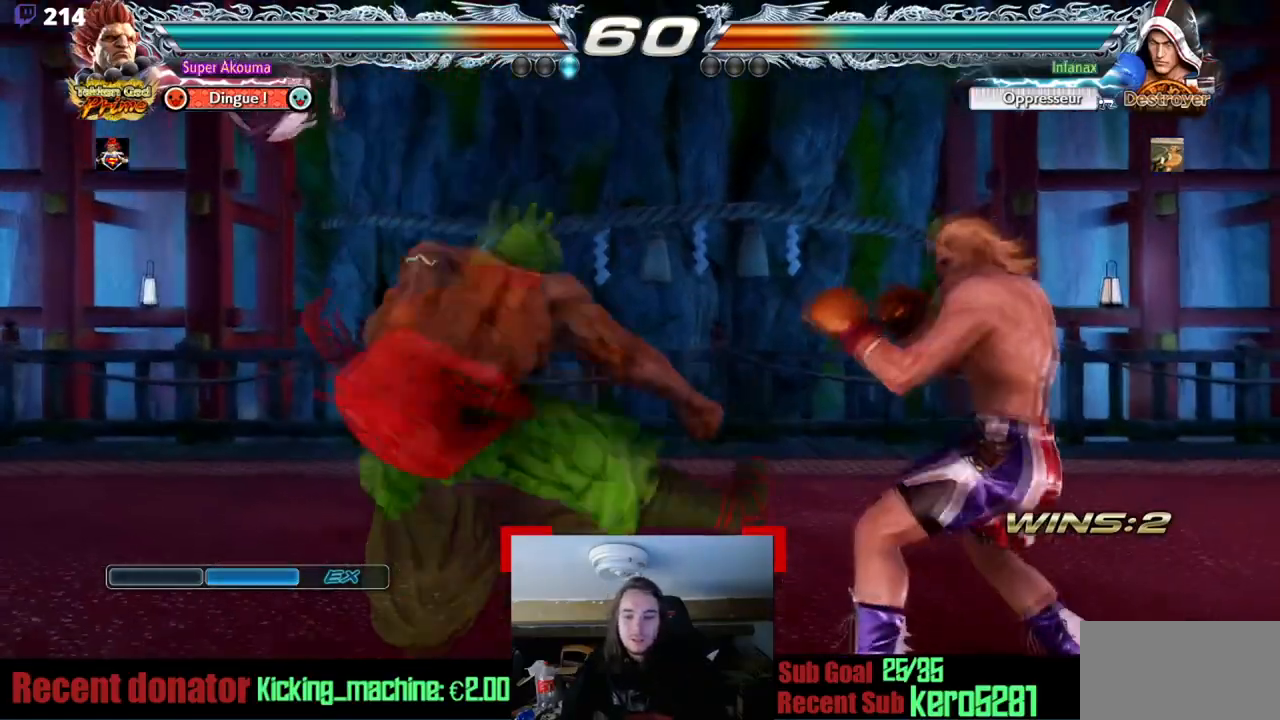
{"buttons": ["DPAD_LEFT"], "events": [[51, "CIRCLE", "up"], [84, "DPAD_LEFT", "down"], [184, "DPAD_LEFT", "up"], [251, "DPAD_LEFT", "down"]]}
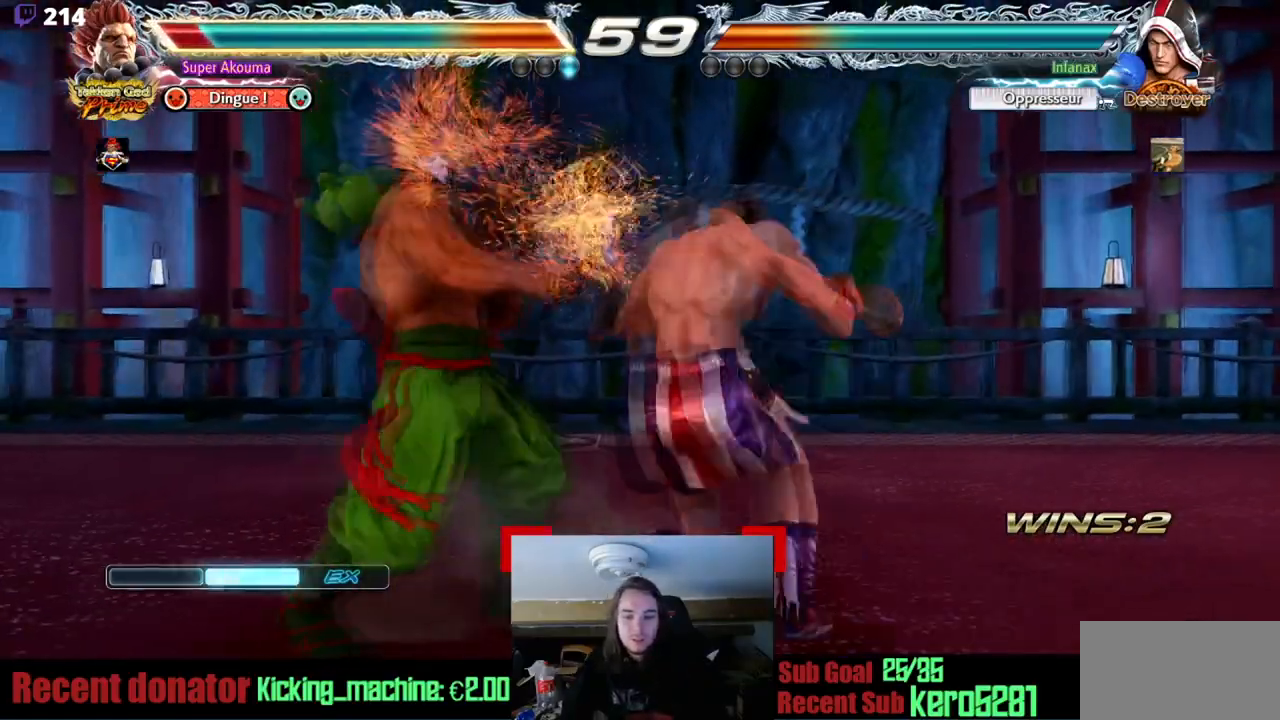
{"buttons": ["DPAD_LEFT"], "events": []}
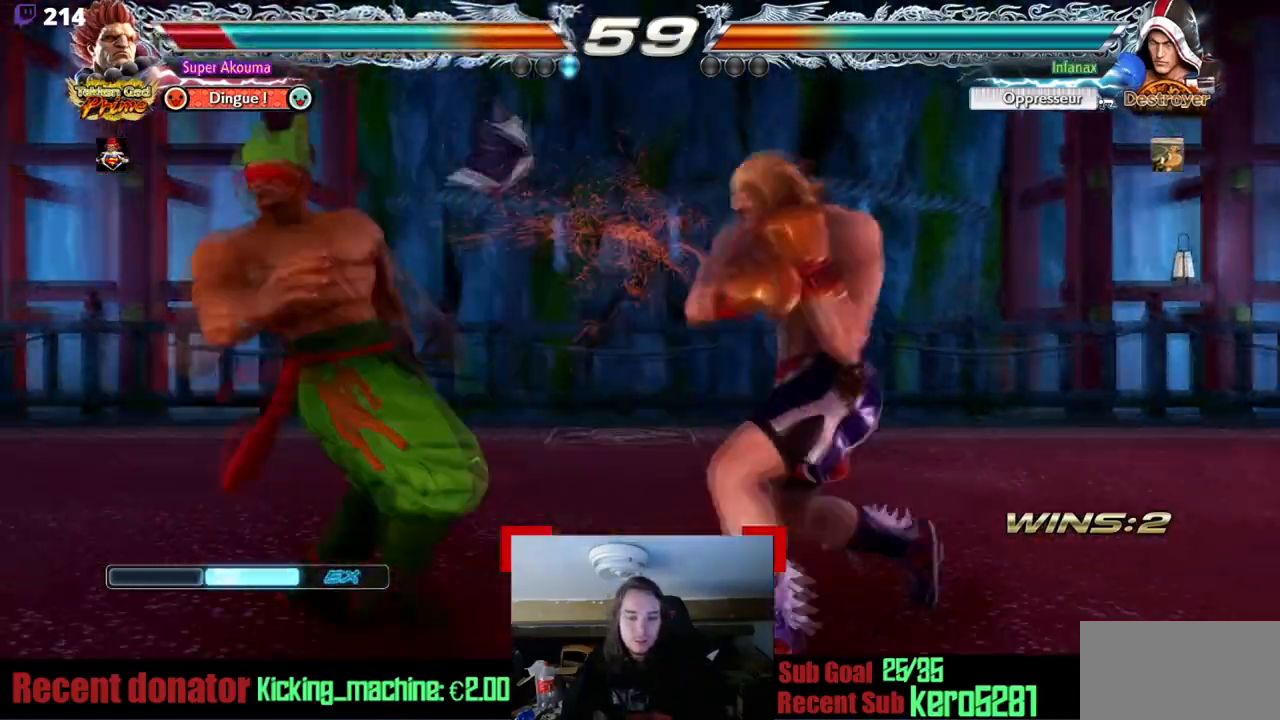
{"buttons": ["DPAD_LEFT"], "events": [[66, "DPAD_LEFT", "up"], [150, "DPAD_LEFT", "down"]]}
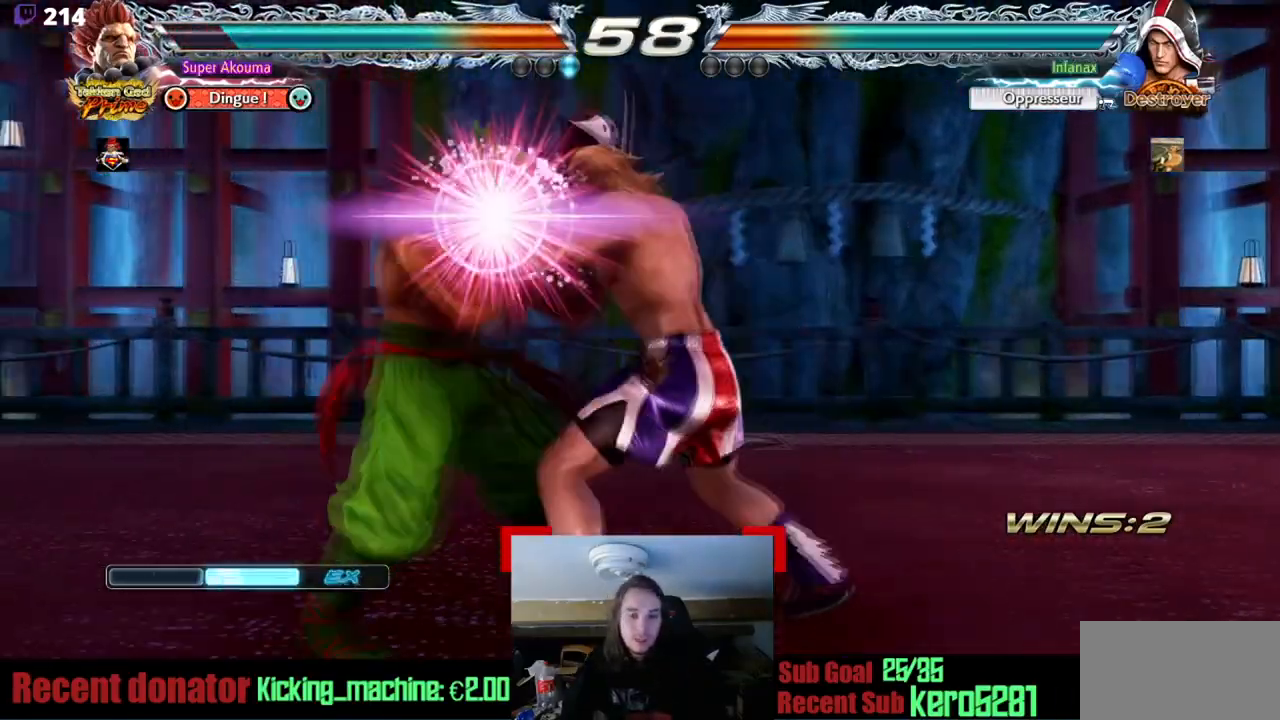
{"buttons": [], "events": [[67, "TRIANGLE", "down"], [83, "R1", "down"], [117, "DPAD_LEFT", "up"], [117, "R1", "up"], [150, "TRIANGLE", "up"]]}
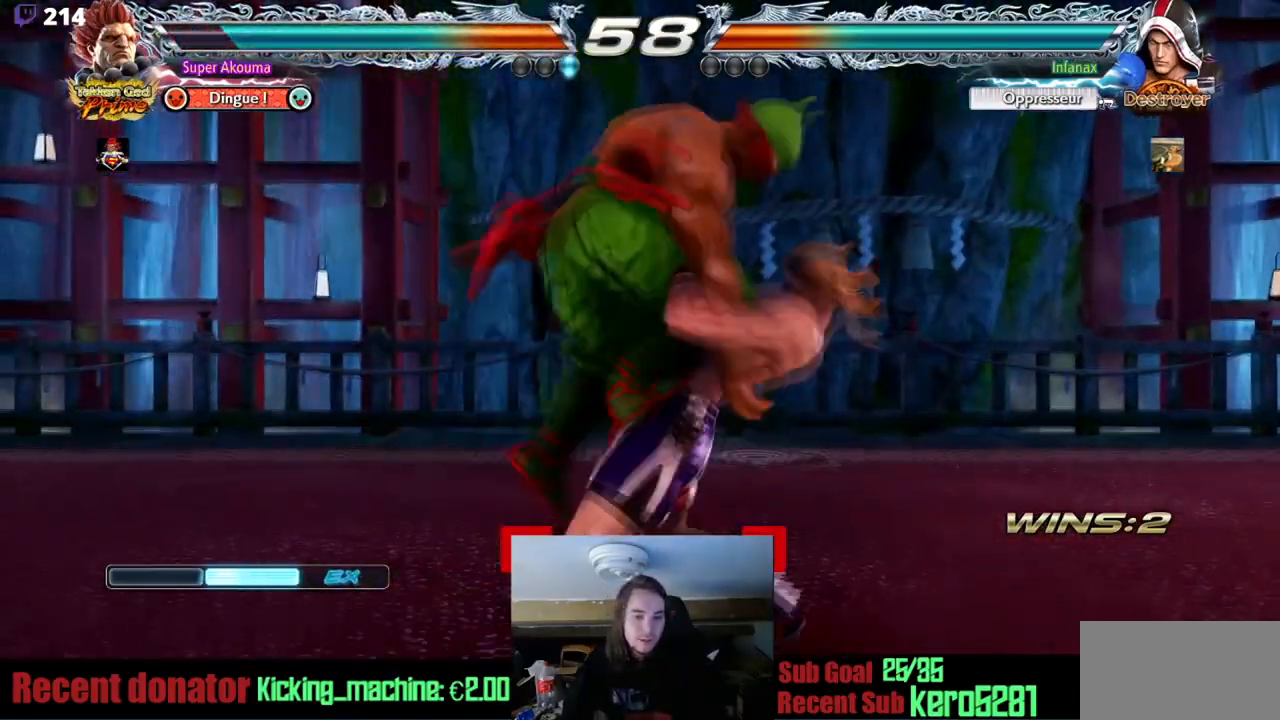
{"buttons": [], "events": []}
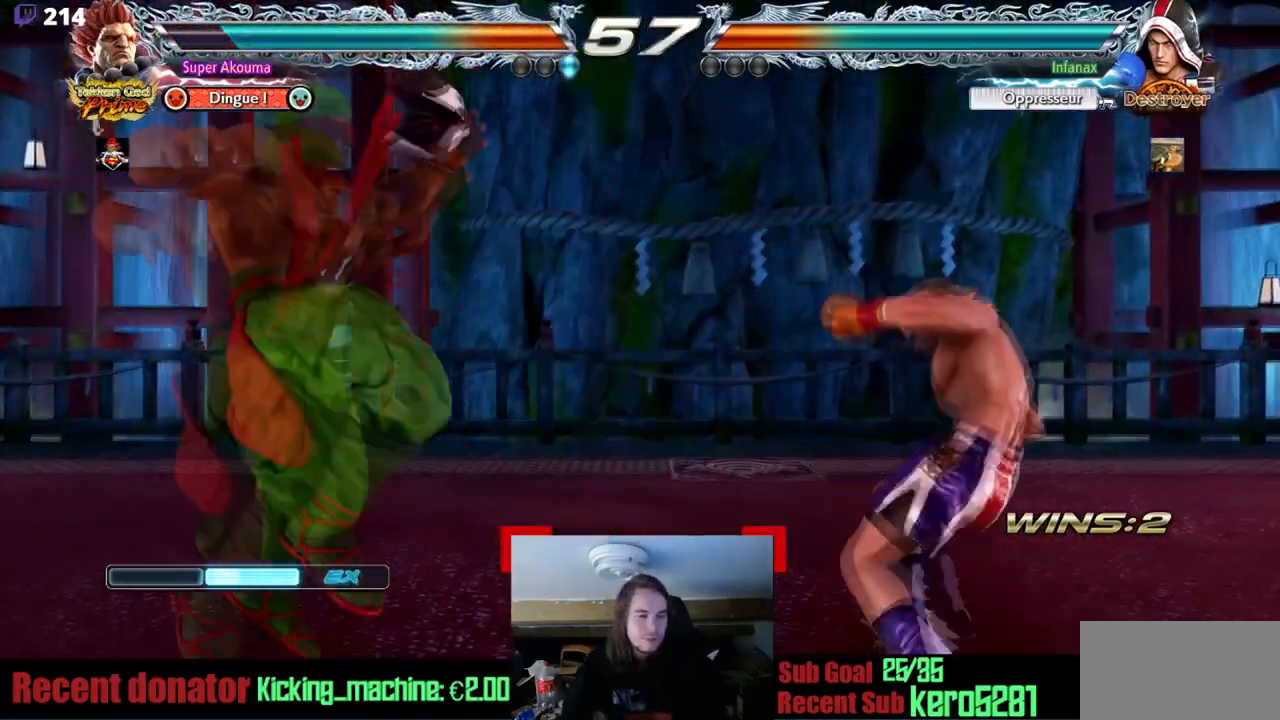
{"buttons": ["CIRCLE", "DPAD_RIGHT"], "events": [[83, "DPAD_RIGHT", "down"], [184, "DPAD_RIGHT", "up"], [250, "DPAD_RIGHT", "down"], [317, "DPAD_RIGHT", "up"], [367, "CIRCLE", "down"], [384, "DPAD_RIGHT", "down"]]}
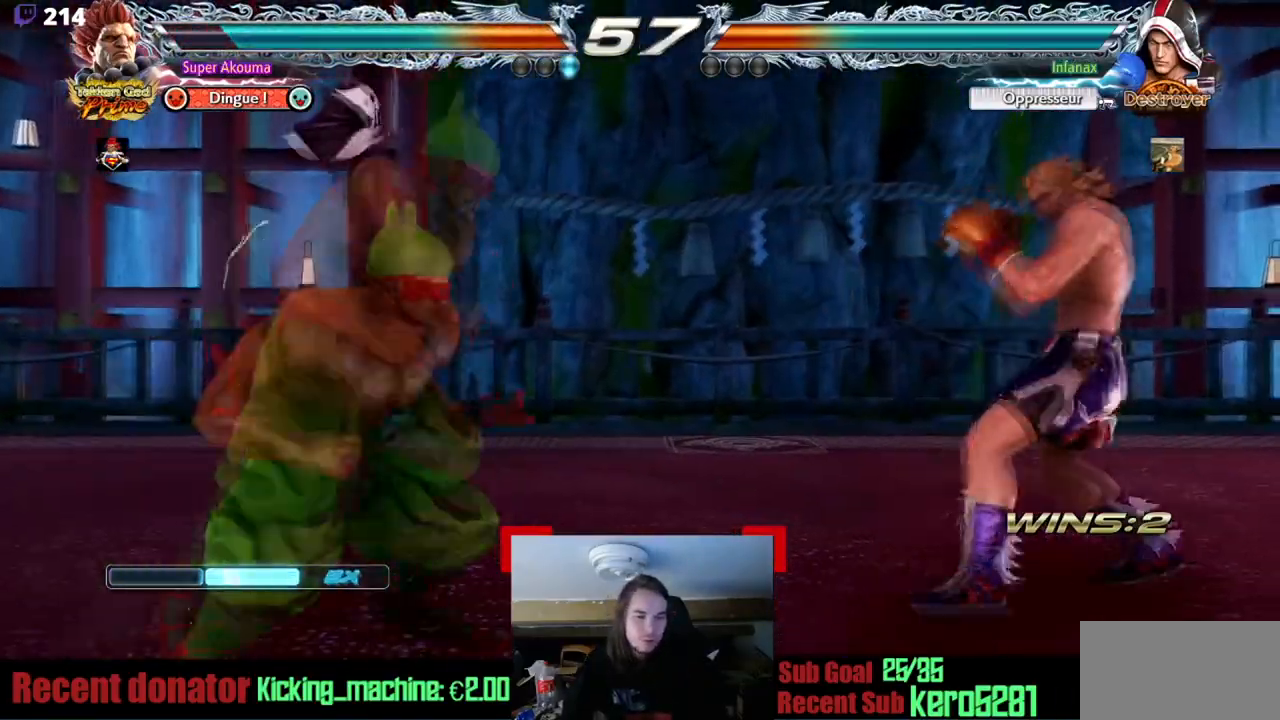
{"buttons": [], "events": [[16, "CIRCLE", "up"], [50, "DPAD_RIGHT", "up"]]}
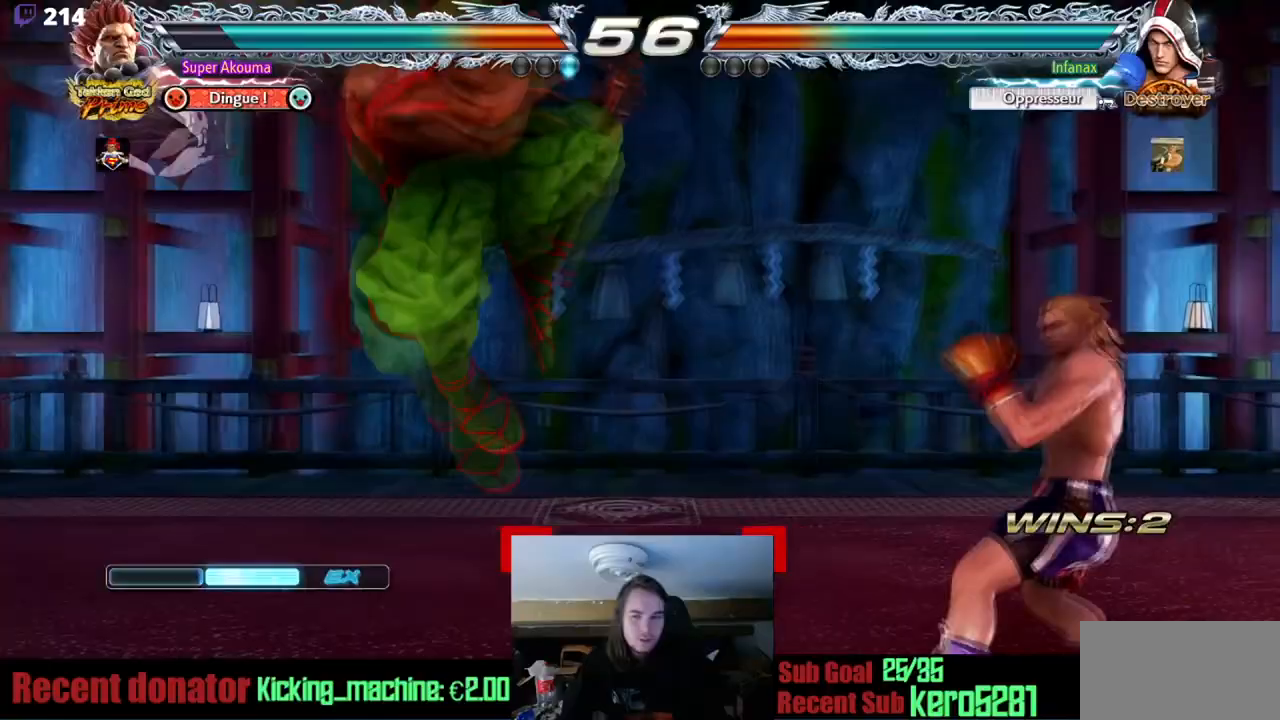
{"buttons": ["DPAD_LEFT"], "events": [[150, "DPAD_LEFT", "down"], [234, "DPAD_LEFT", "up"], [317, "DPAD_LEFT", "down"]]}
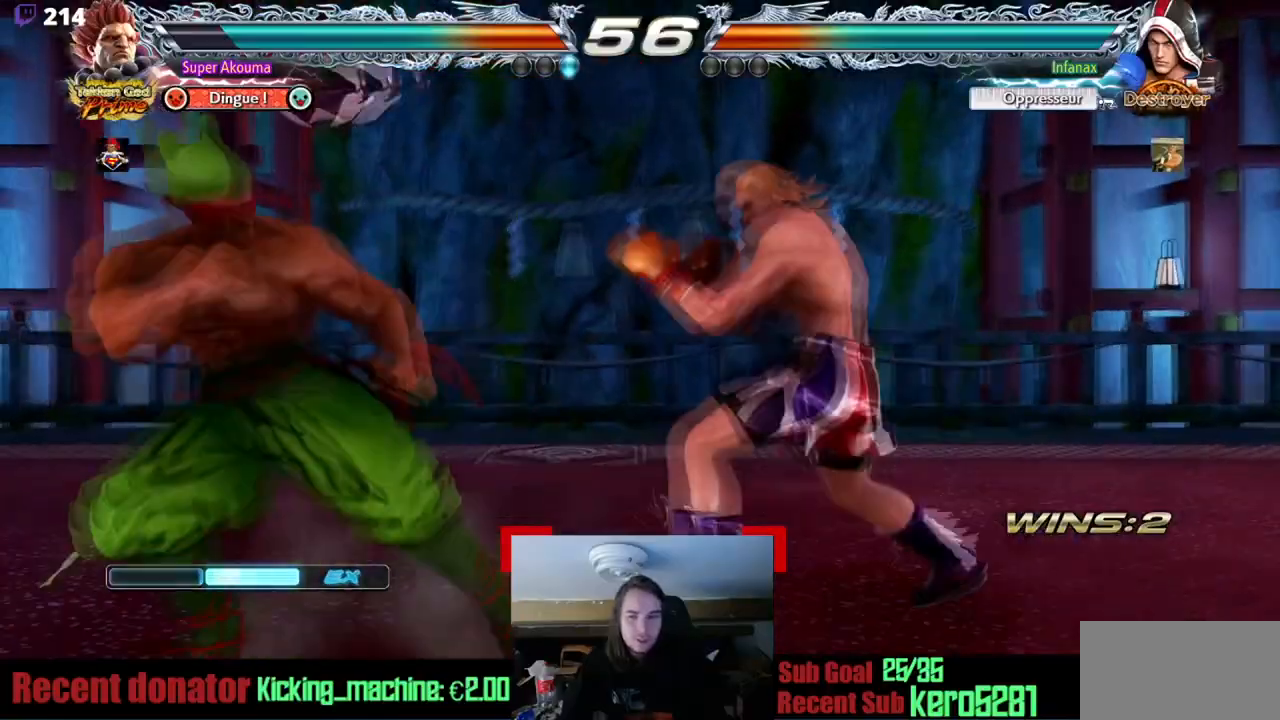
{"buttons": [], "events": [[267, "DPAD_LEFT", "up"]]}
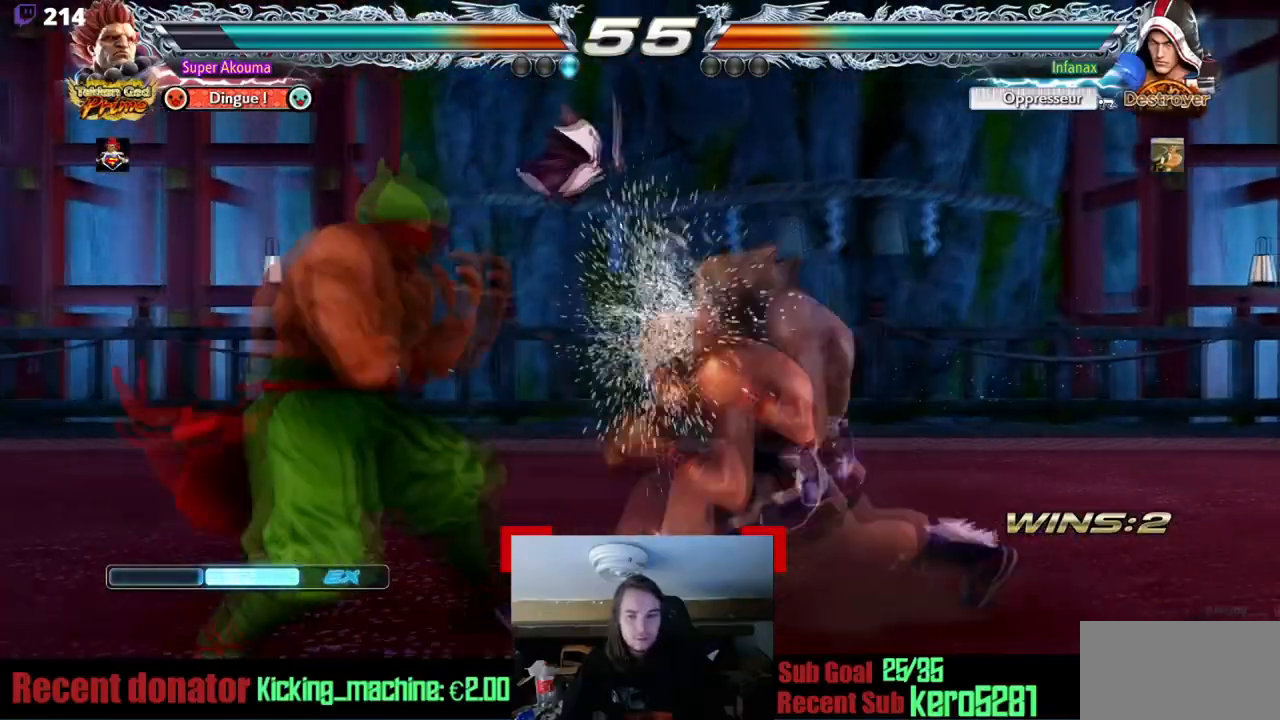
{"buttons": [], "events": [[117, "DPAD_RIGHT", "down"], [467, "DPAD_RIGHT", "up"]]}
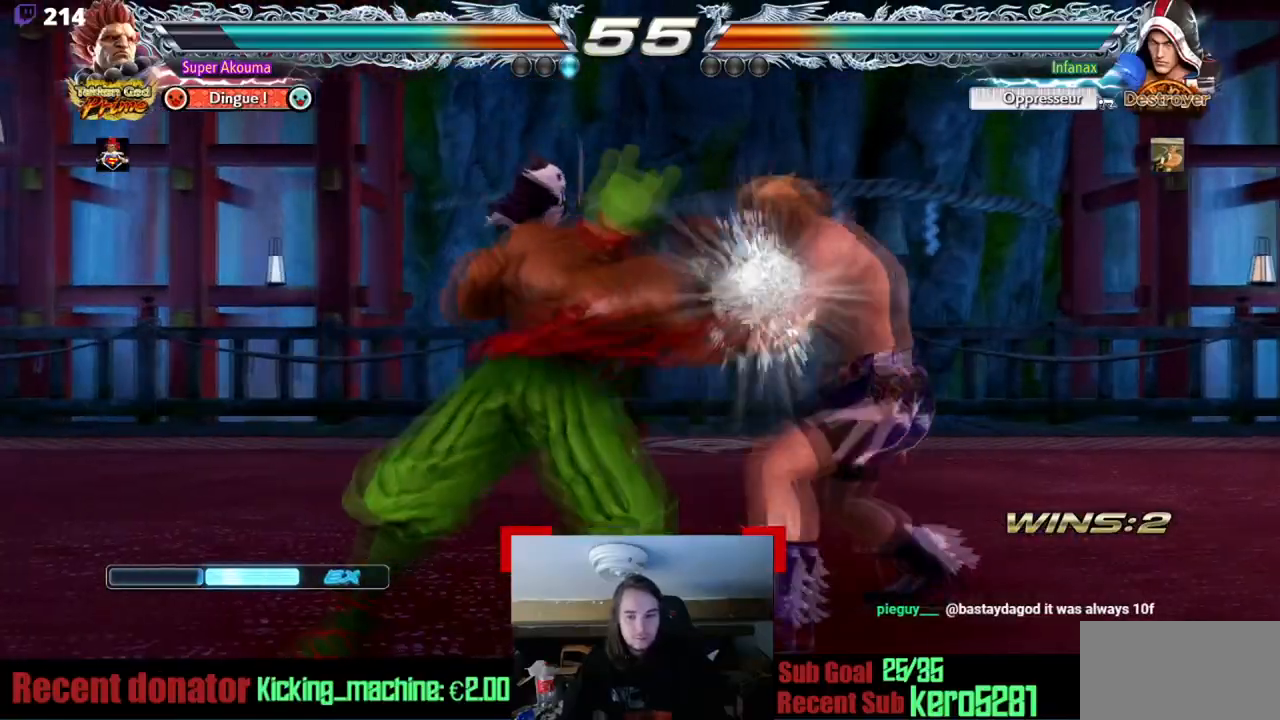
{"buttons": [], "events": []}
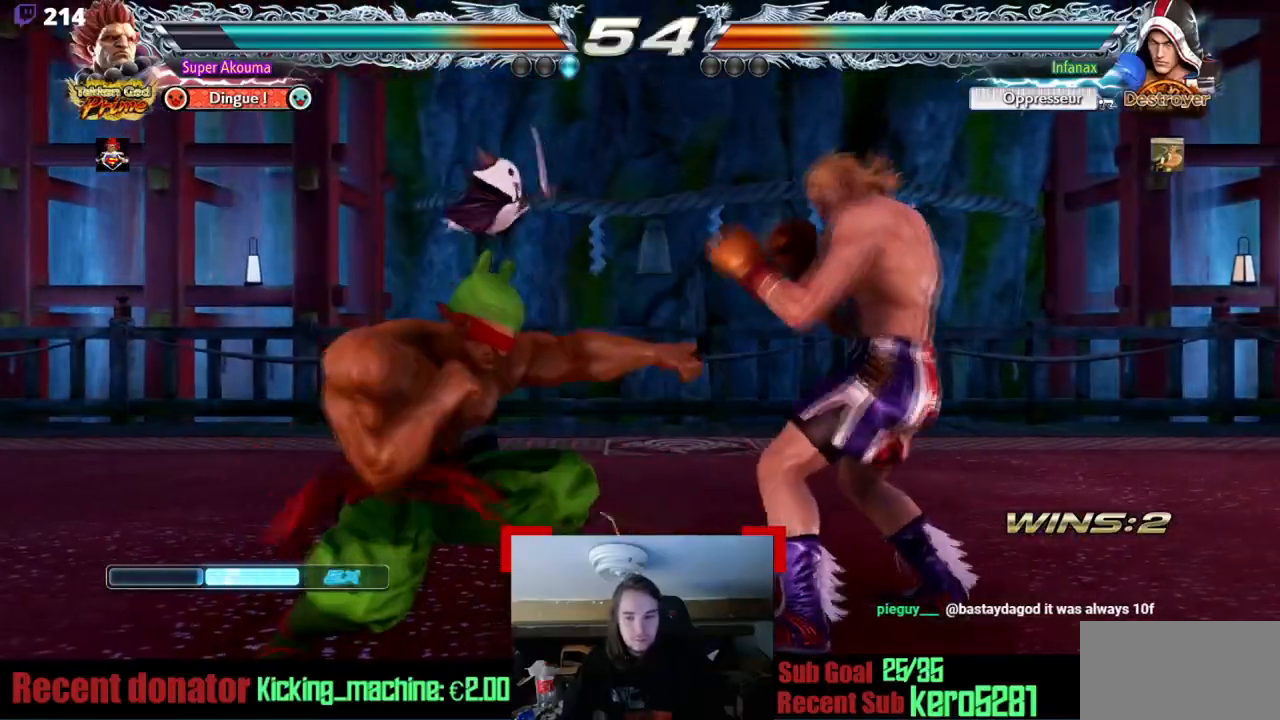
{"buttons": ["CIRCLE", "DPAD_RIGHT"], "events": [[184, "DPAD_RIGHT", "down"], [267, "DPAD_RIGHT", "up"], [317, "DPAD_RIGHT", "down"], [367, "CIRCLE", "down"]]}
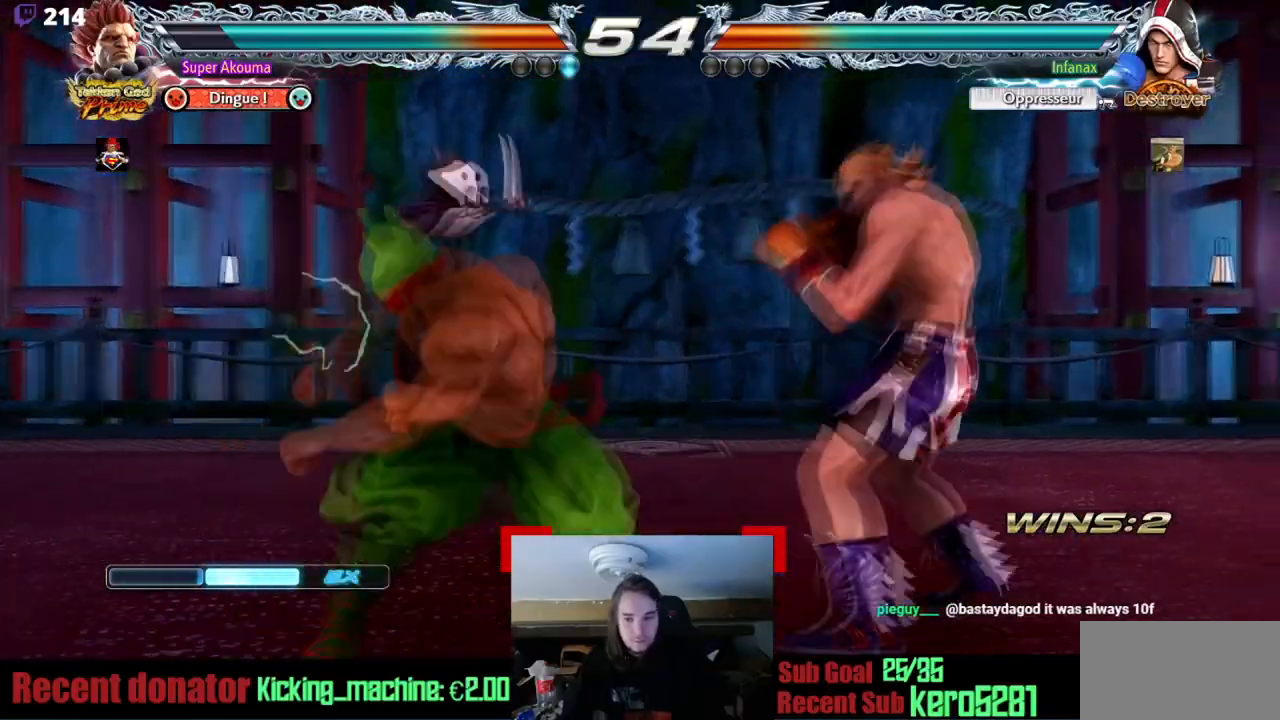
{"buttons": [], "events": [[368, "DPAD_RIGHT", "up"], [484, "CIRCLE", "up"]]}
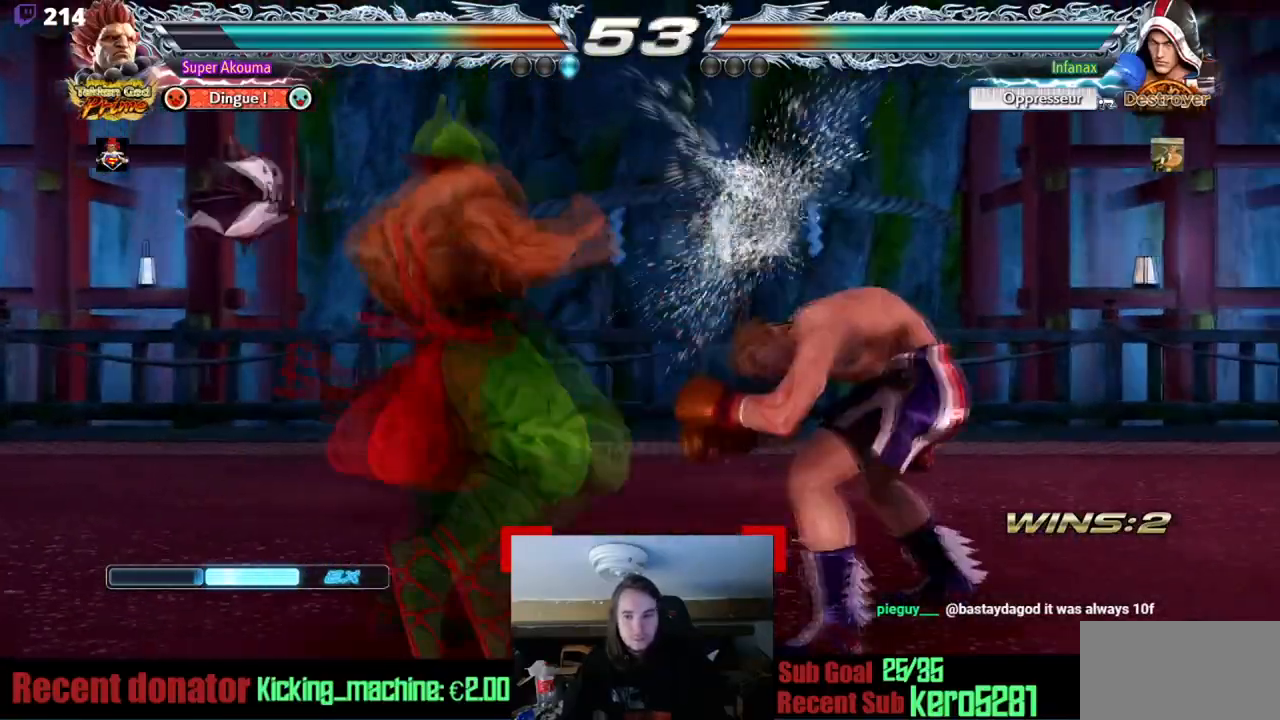
{"buttons": ["L1"], "events": [[234, "L1", "down"]]}
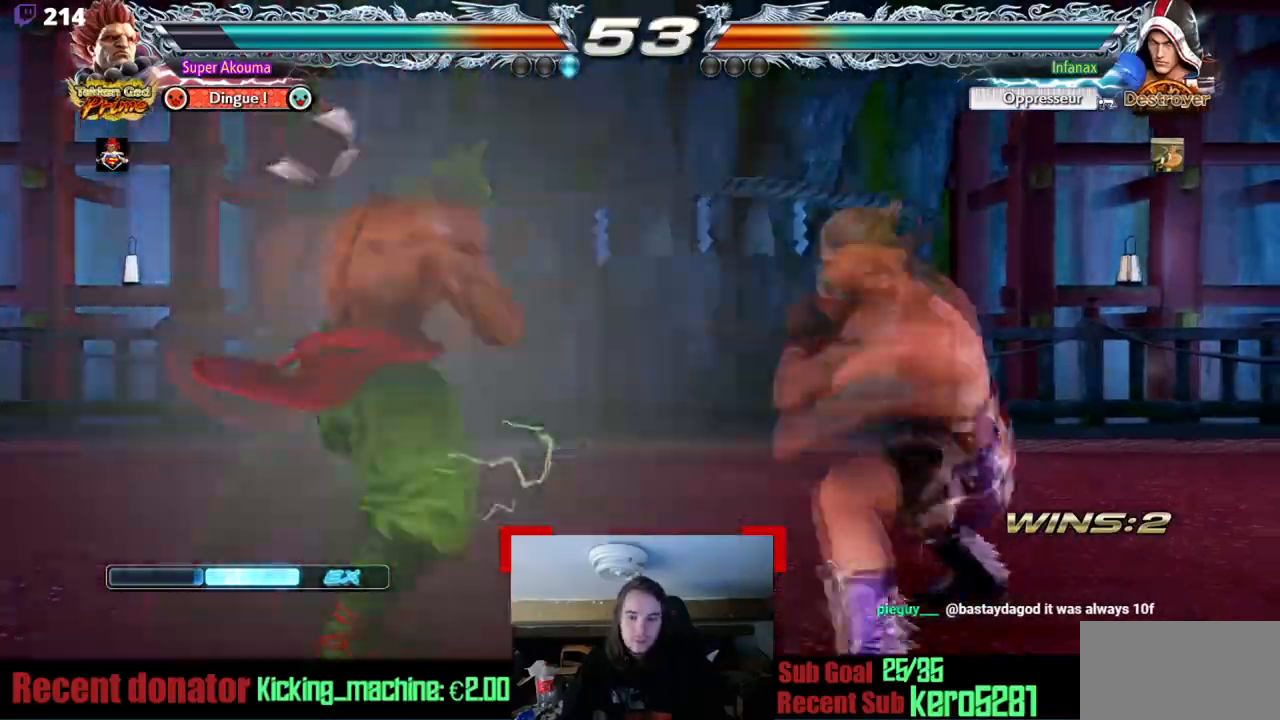
{"buttons": ["L1", "DPAD_LEFT"], "events": [[250, "DPAD_LEFT", "down"]]}
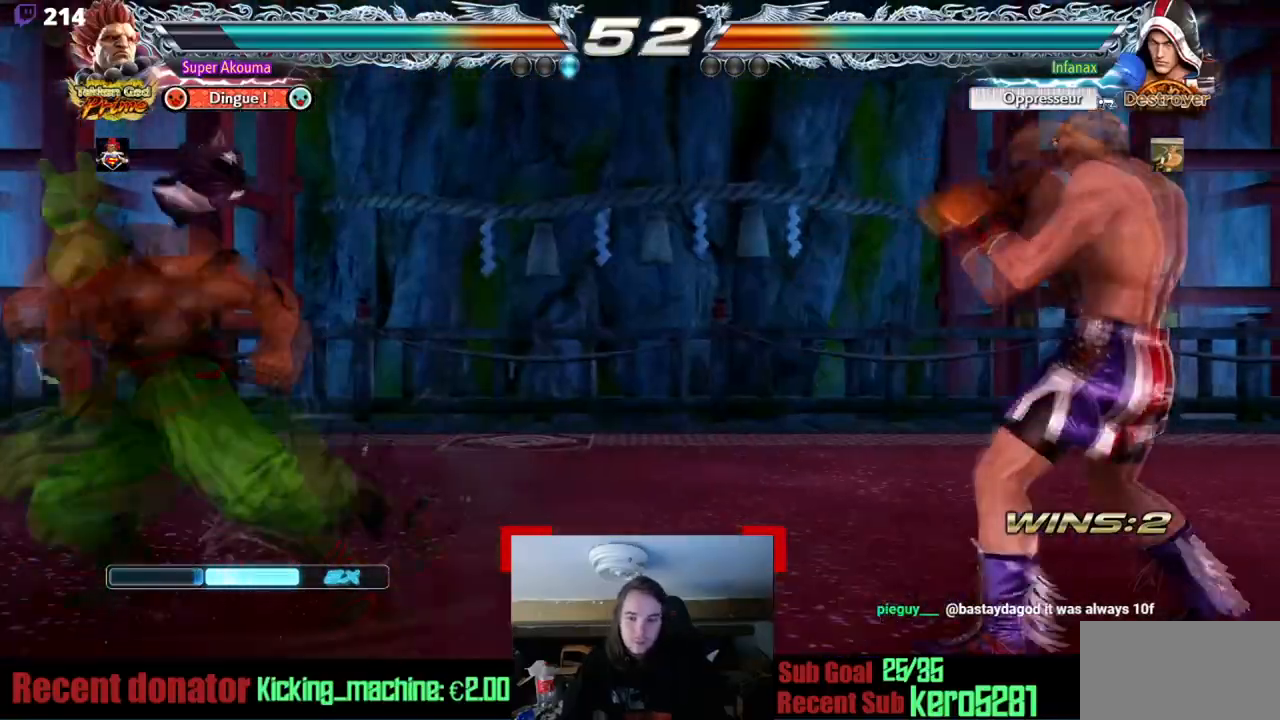
{"buttons": ["CIRCLE", "DPAD_RIGHT"], "events": [[100, "DPAD_LEFT", "up"], [150, "DPAD_RIGHT", "down"], [150, "L1", "up"], [234, "DPAD_RIGHT", "up"], [317, "DPAD_RIGHT", "down"], [400, "DPAD_RIGHT", "up"], [467, "CIRCLE", "down"], [467, "DPAD_RIGHT", "down"]]}
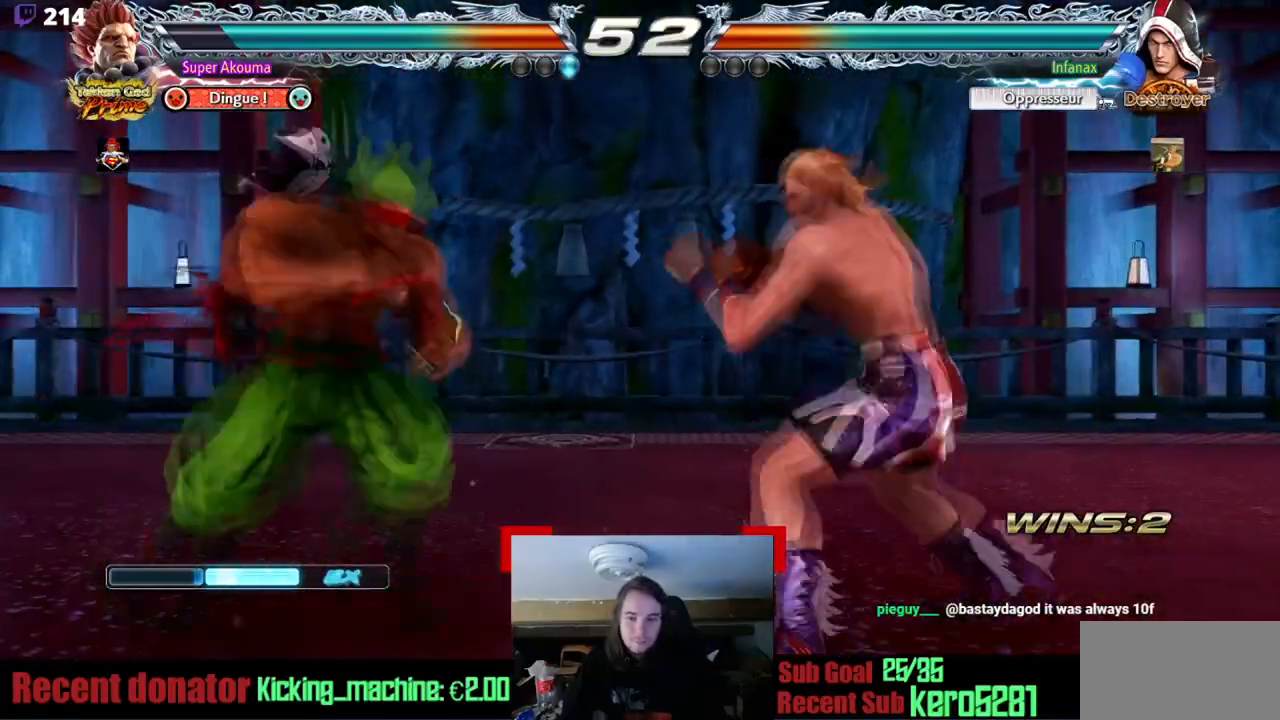
{"buttons": [], "events": [[267, "DPAD_RIGHT", "up"], [284, "CIRCLE", "up"]]}